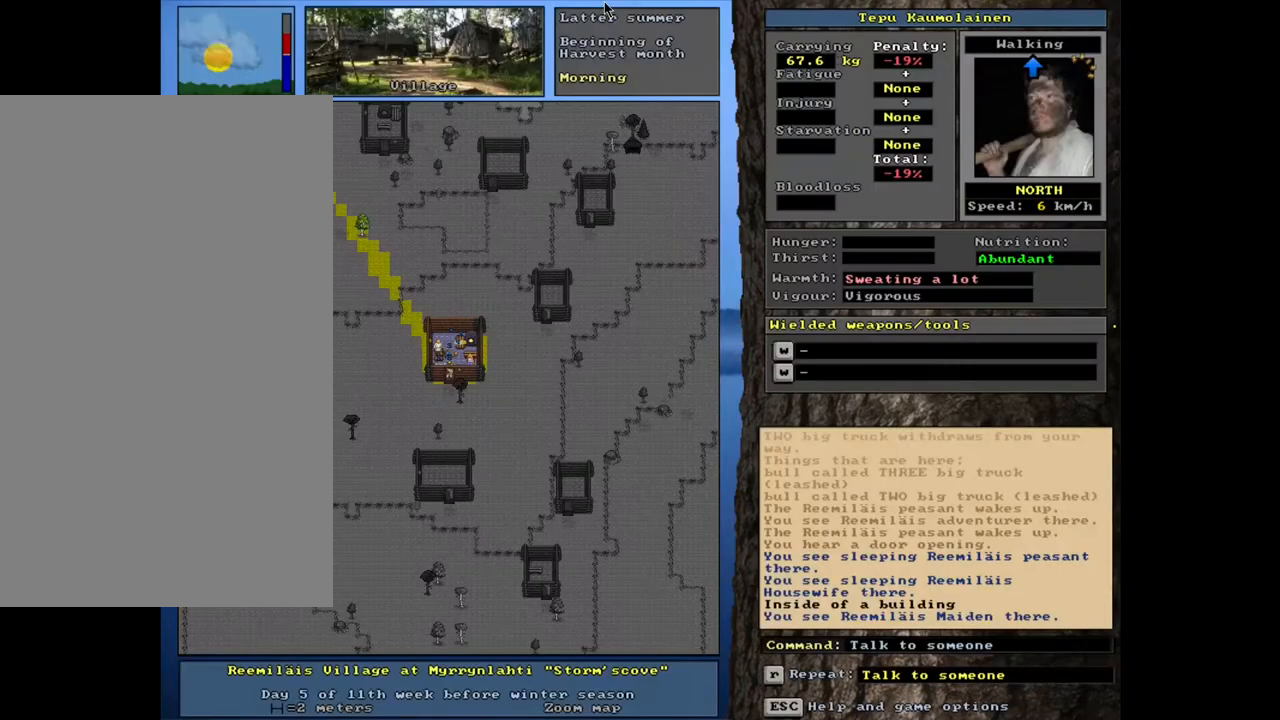
Gameplay with keyboard and mouse; each line is a JSON object with the keys and mouse buttons held at the frame after it. "events" lists presses ("down") and releases ("up") of ".", "/", "0", "1", "2", "3", "4", "5", "6", "7", "8", "9", "a", "alt_l", "alt_r", "b", "backslash", "backspace", "c", "caps_lock", "comma", "ctrl_l", "ctrl_r", "d", "down", "e", "equals", "escape", "f", "f1", "f10", "f11", "f12", "f2", "f3", "f4", "f5", "f6", "f7", "f8", "f9", "g", "h", "i", "j", "k", "l", "lbracket", "left", "m", "minus", "n", "num0", "num1", "num2", "num3", "num4", "num5", "num6", "num7", "num8", "num9", "o", "p", "q", "quote", "r", "rbracket", "return", "right", "s", "semicolon", "shift_l", "shift_r", "space", "super", "t", "tab", "tilde", "u", "up", "v", "w", "x", "y", "z", "mouse_left", "mouse_wheel", "mouse_right", "mouse_mb4" and "mouse_mb5" between this image and that frame as [ms after this image, input, new state], when the widget could be followed in between. "mouse_left", "mouse_wheel", "mouse_right", "mouse_mb4", "mouse_mb5" = the "left", "wheel", "right", "mb4", "mb5" buttons of the "mouse" list. No other keys are recorded. "wheel" means that the mouse wheel is clicked or scrolled. Mouse movement is not recorded. Not read: other_keys.
{"keys": ["shift_l"], "mouse": [], "events": [[50, "shift_l", "down"], [100, "c", "down"], [200, "c", "up"], [250, "equals", "down"], [350, "equals", "up"]]}
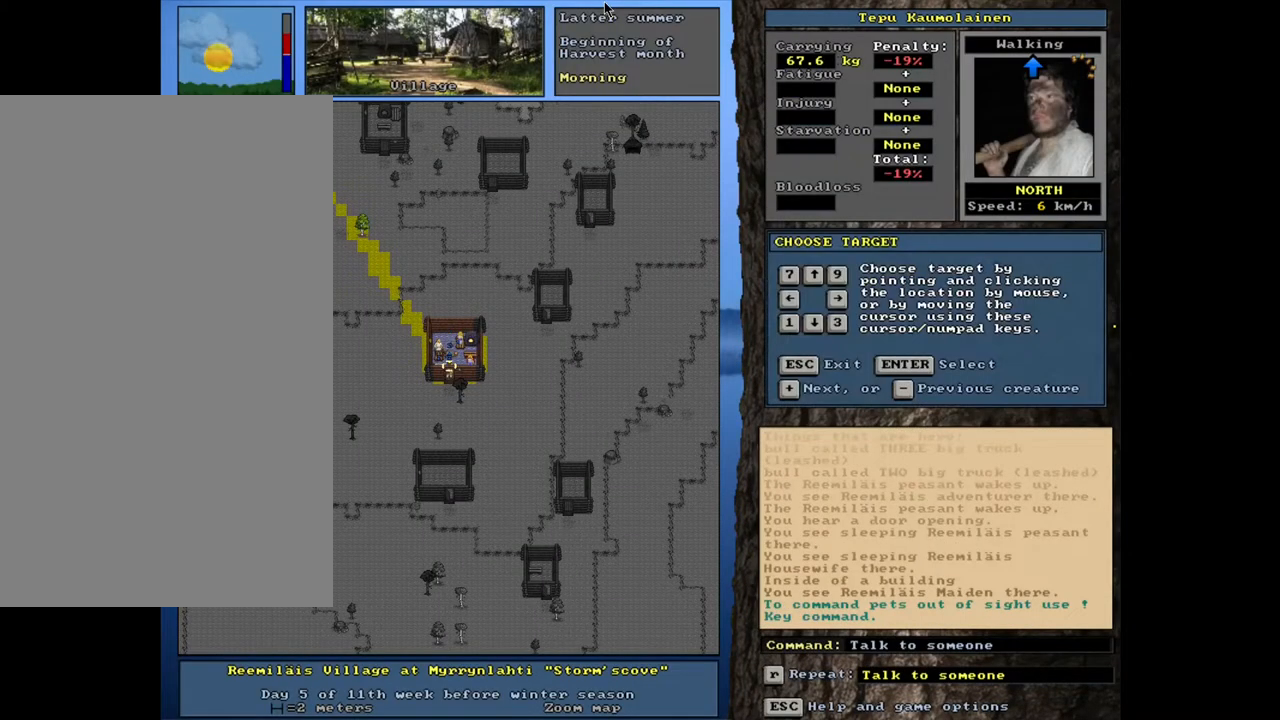
{"keys": ["shift_l"], "mouse": [], "events": [[100, "equals", "down"], [167, "equals", "up"], [400, "equals", "down"], [500, "equals", "up"]]}
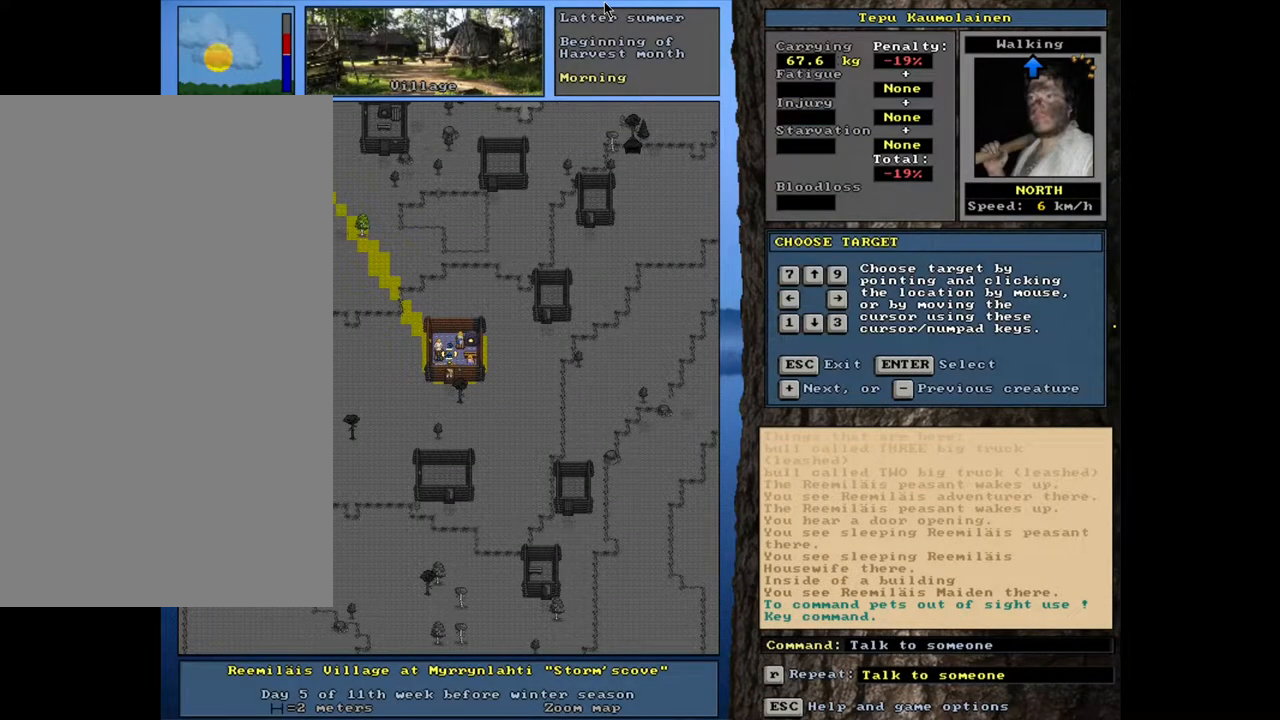
{"keys": [], "mouse": [], "events": [[250, "shift_l", "up"], [300, "return", "down"], [383, "return", "up"]]}
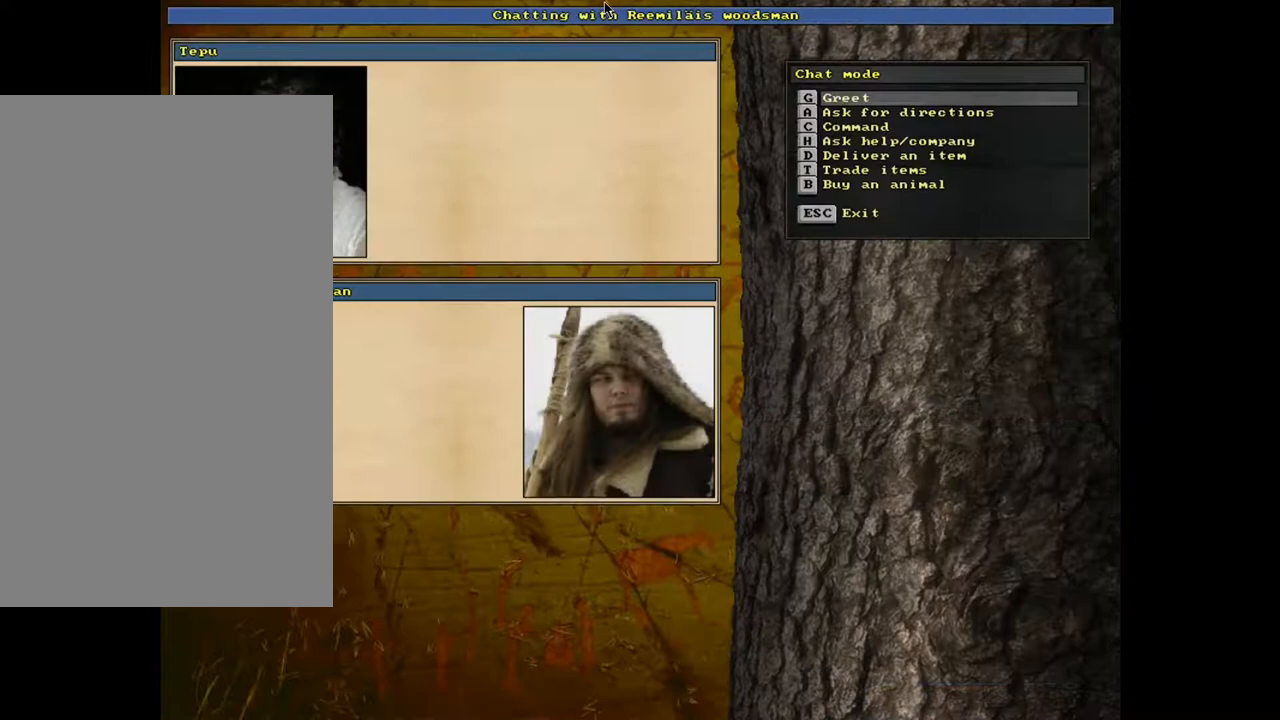
{"keys": [], "mouse": [], "events": [[17, "t", "down"], [117, "t", "up"]]}
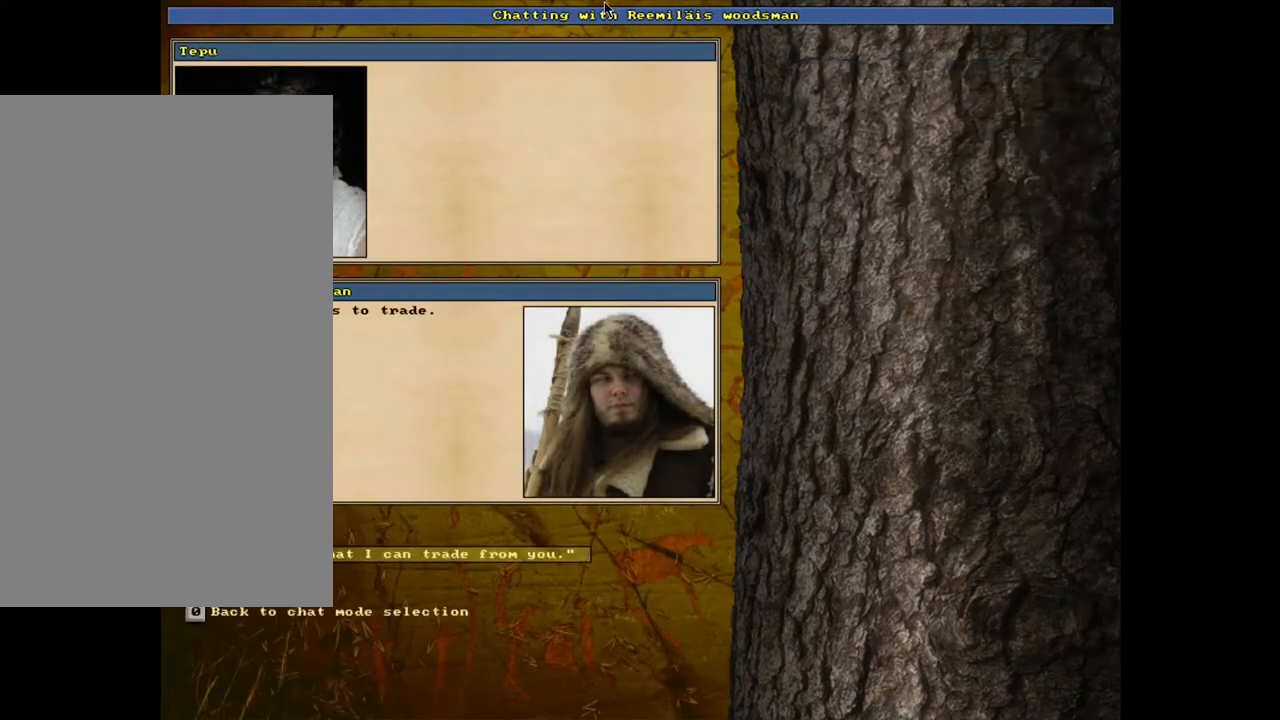
{"keys": [], "mouse": [], "events": [[233, "return", "down"], [300, "return", "up"]]}
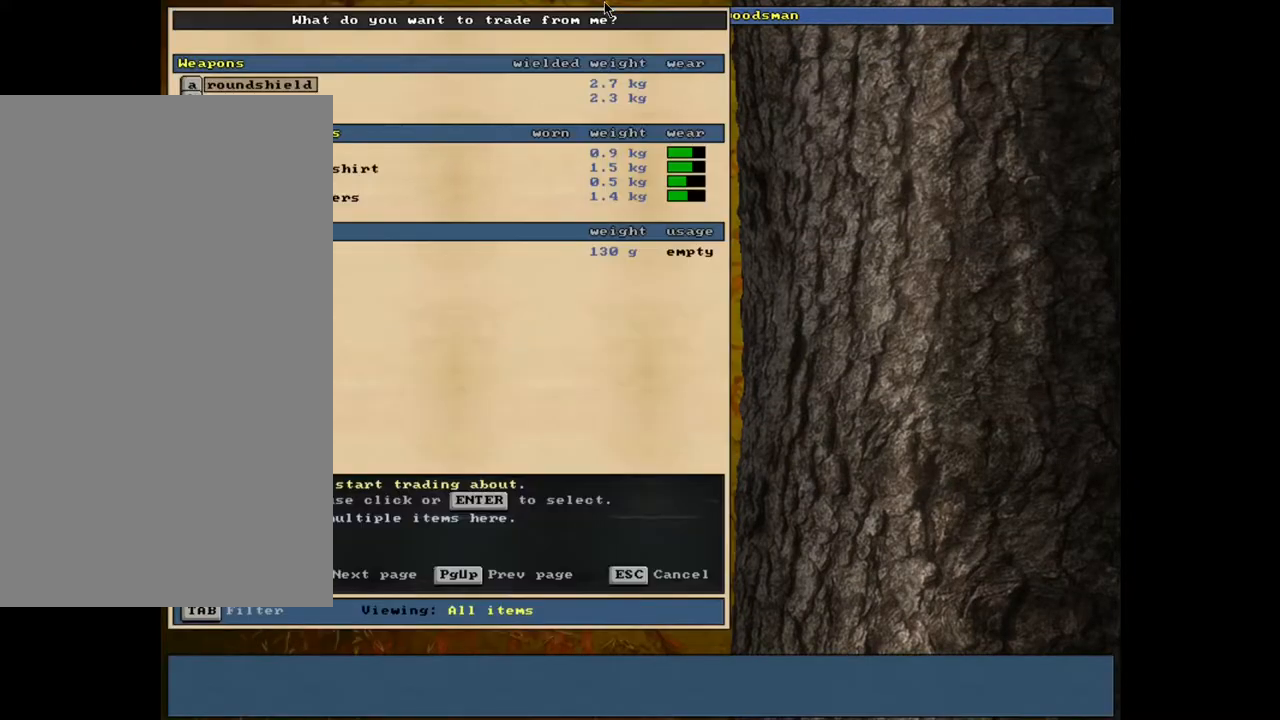
{"keys": [], "mouse": [], "events": []}
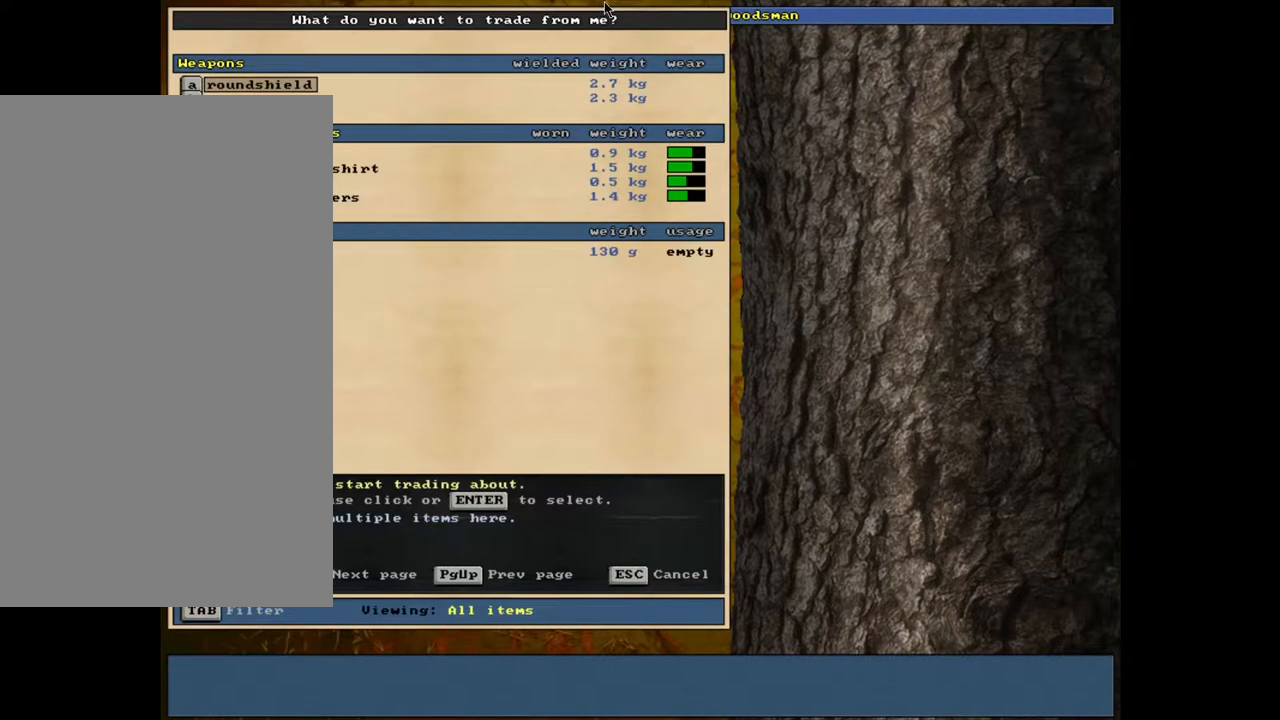
{"keys": [], "mouse": [], "events": []}
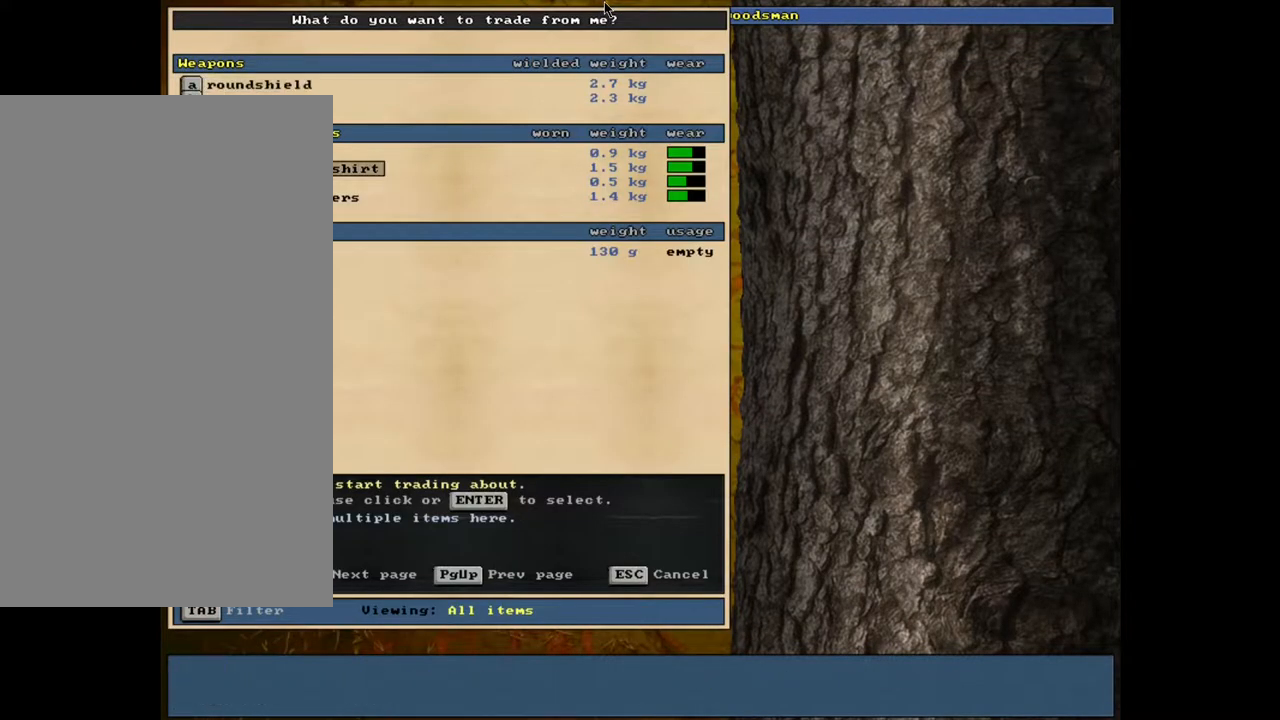
{"keys": [], "mouse": [], "events": []}
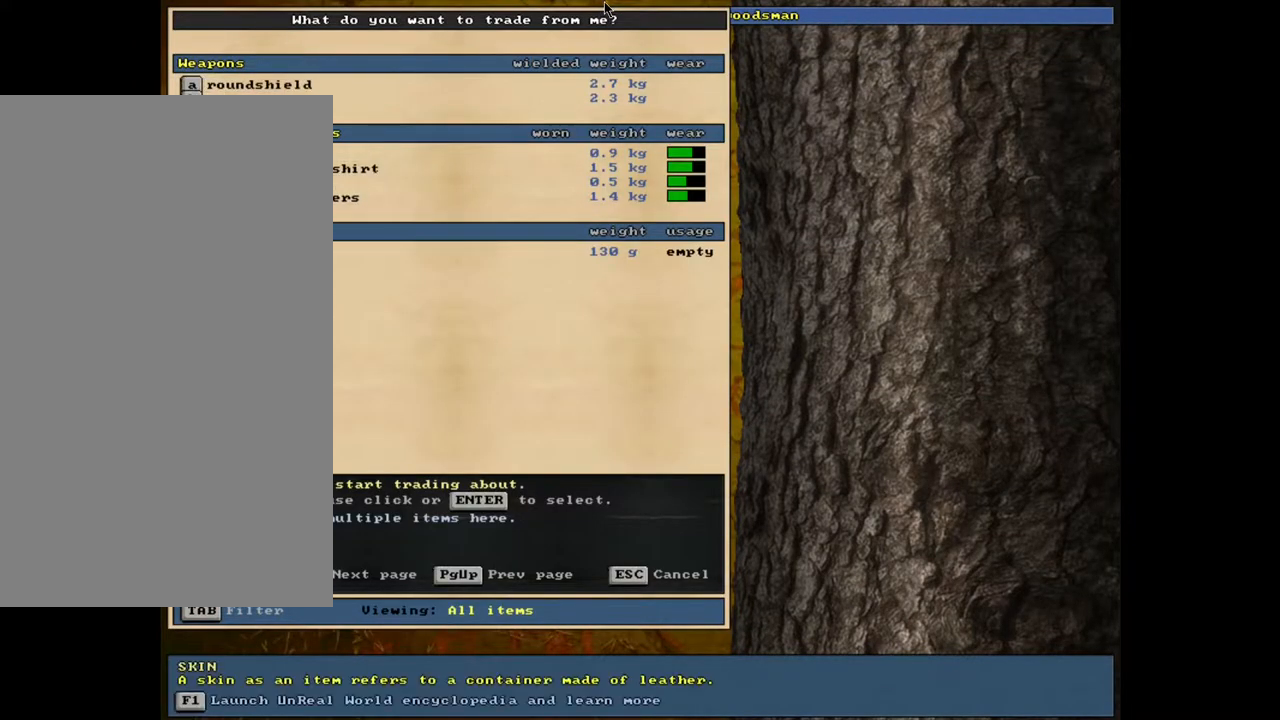
{"keys": [], "mouse": [], "events": [[317, "escape", "down"], [400, "escape", "up"]]}
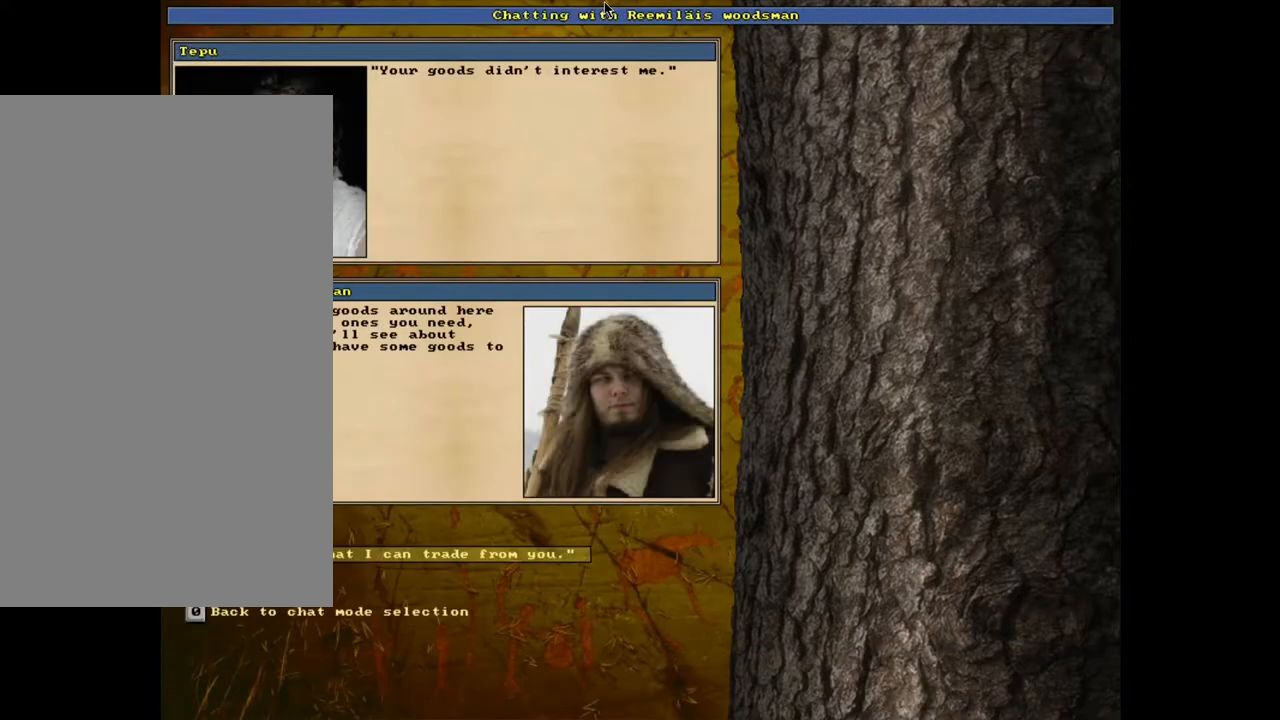
{"keys": ["escape"], "mouse": [], "events": [[450, "escape", "down"]]}
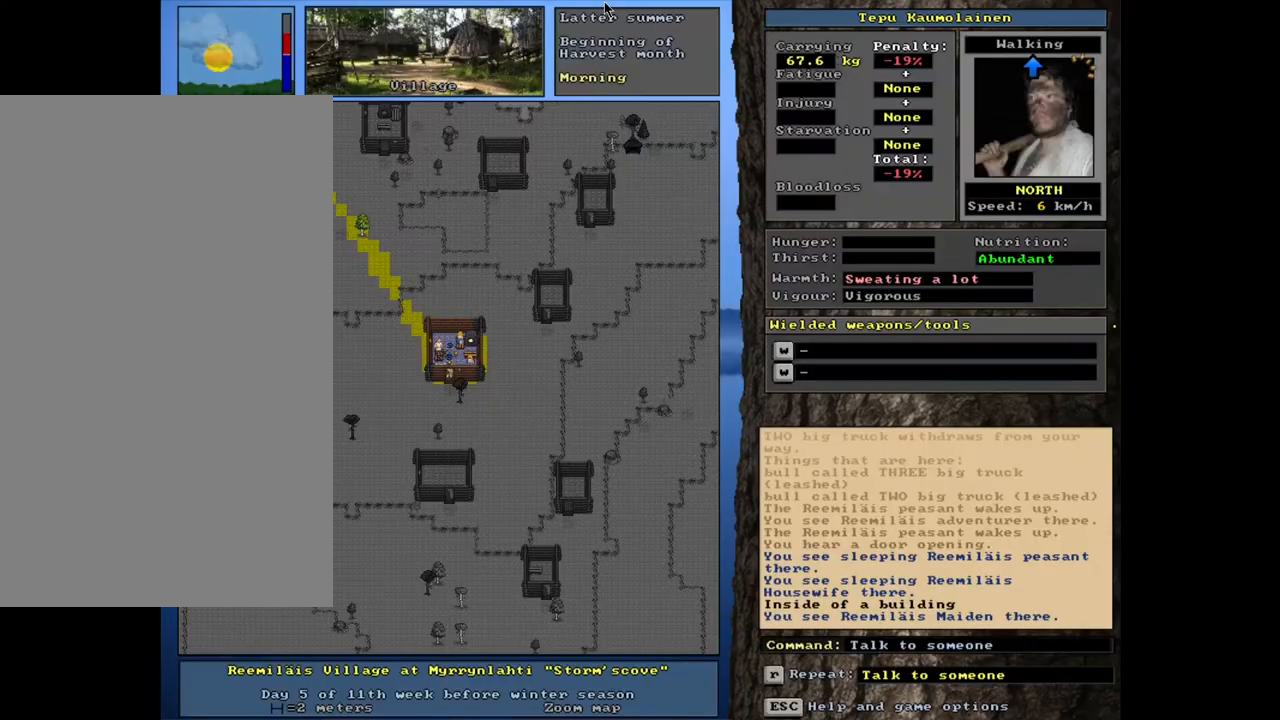
{"keys": [], "mouse": [], "events": [[33, "escape", "up"]]}
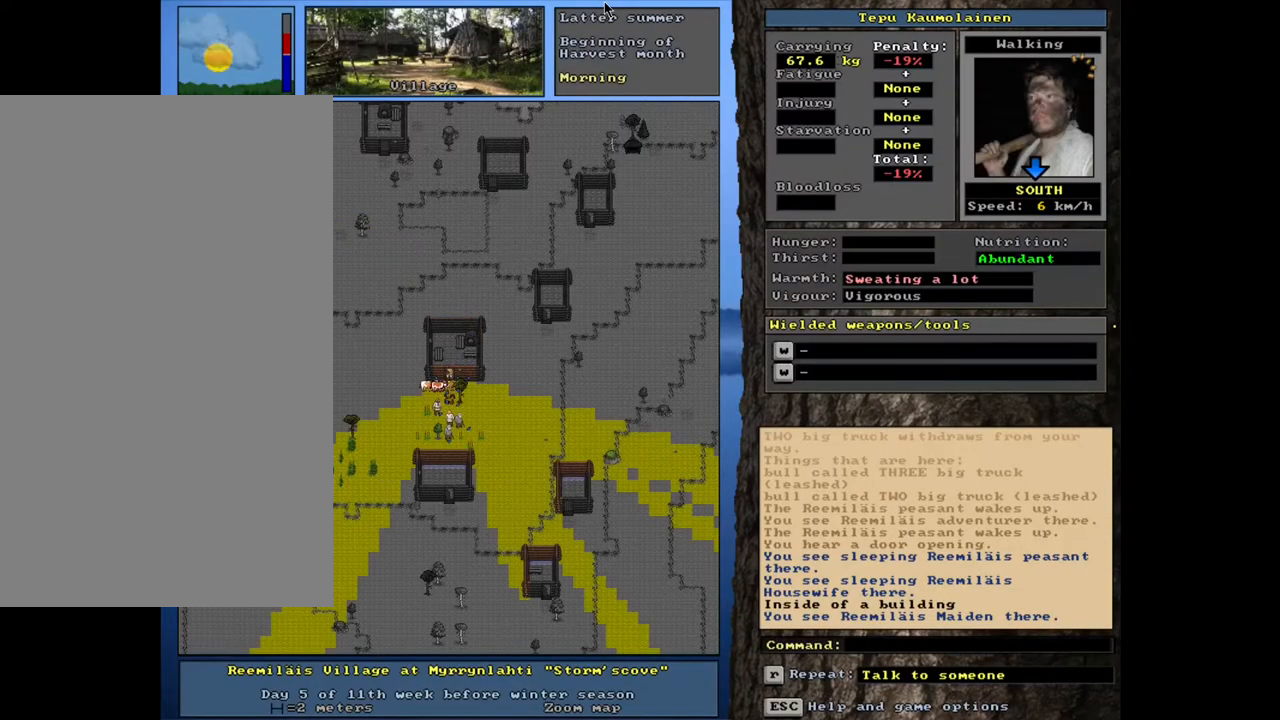
{"keys": ["ctrl_l"], "mouse": [], "events": [[133, "ctrl_l", "down"]]}
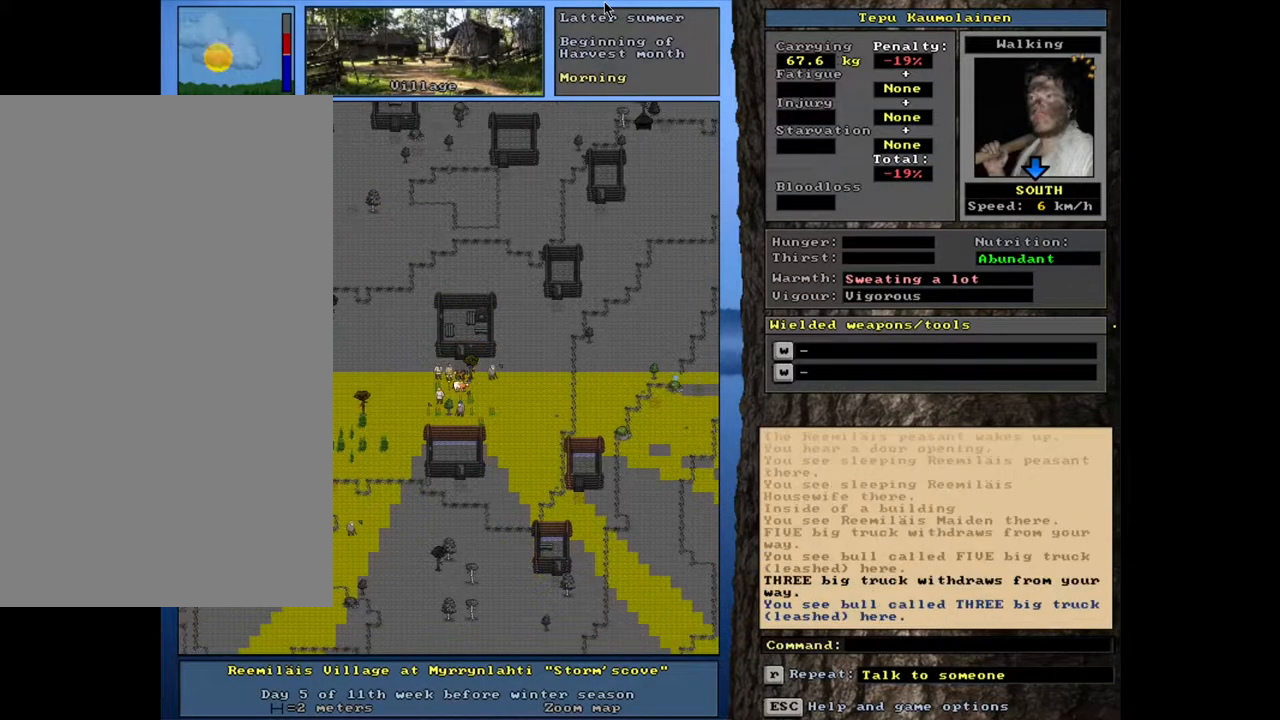
{"keys": ["ctrl_l"], "mouse": [], "events": []}
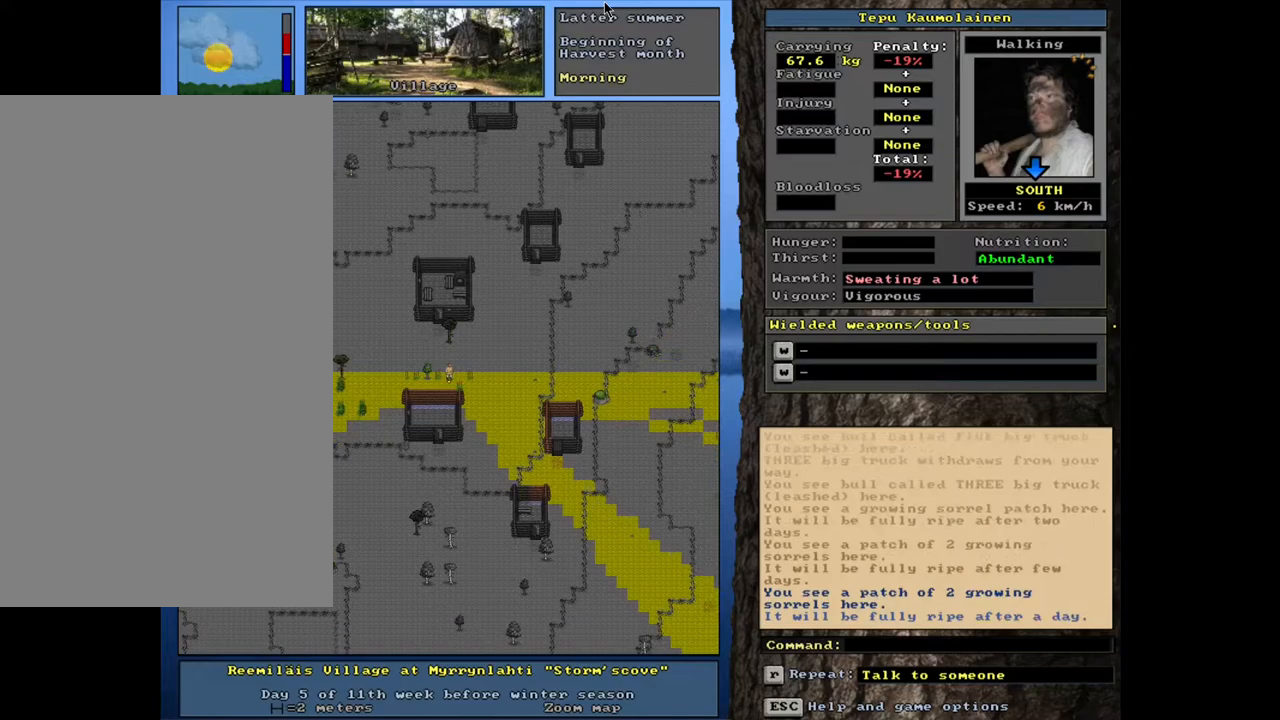
{"keys": ["ctrl_l"], "mouse": [], "events": []}
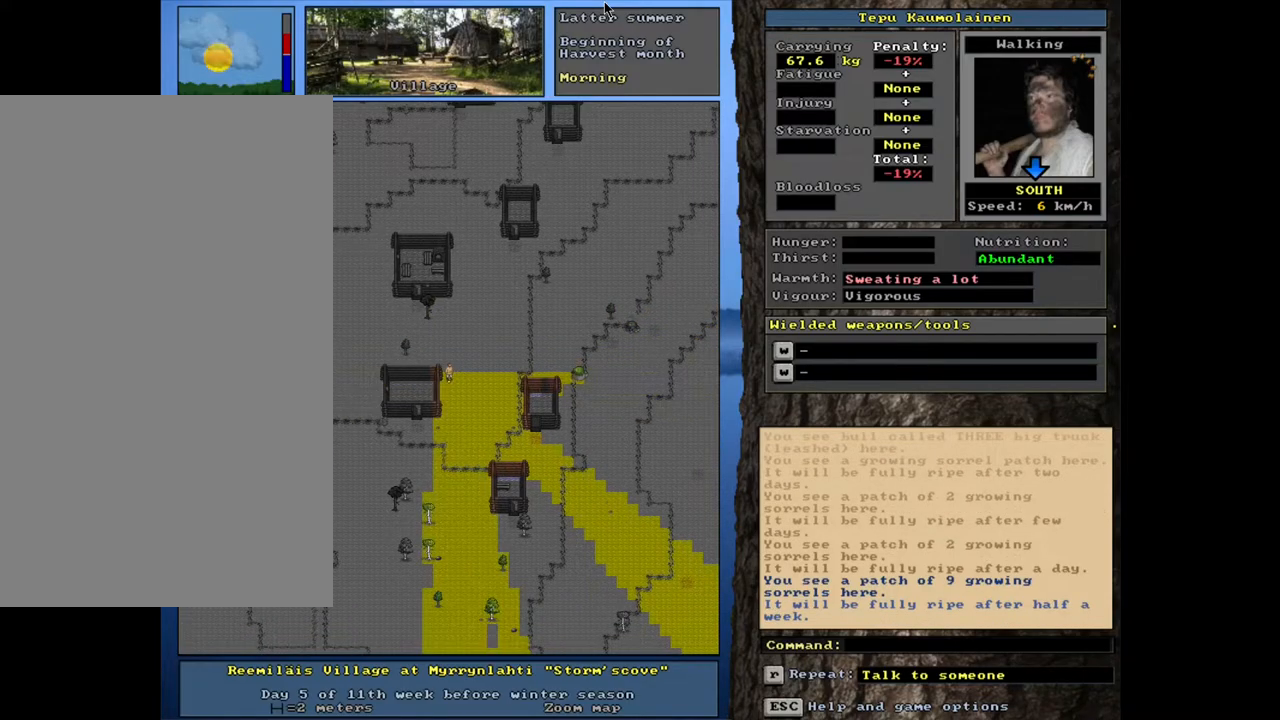
{"keys": ["ctrl_l"], "mouse": [], "events": []}
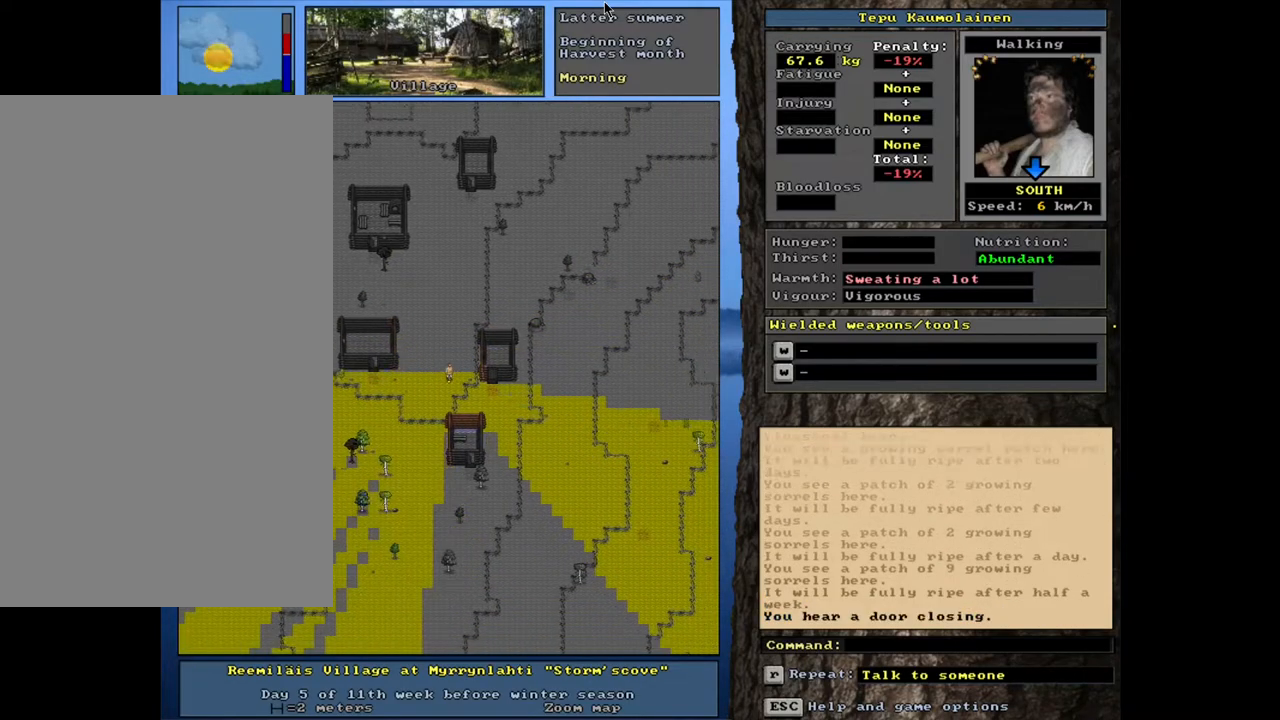
{"keys": [], "mouse": [], "events": [[467, "ctrl_l", "up"]]}
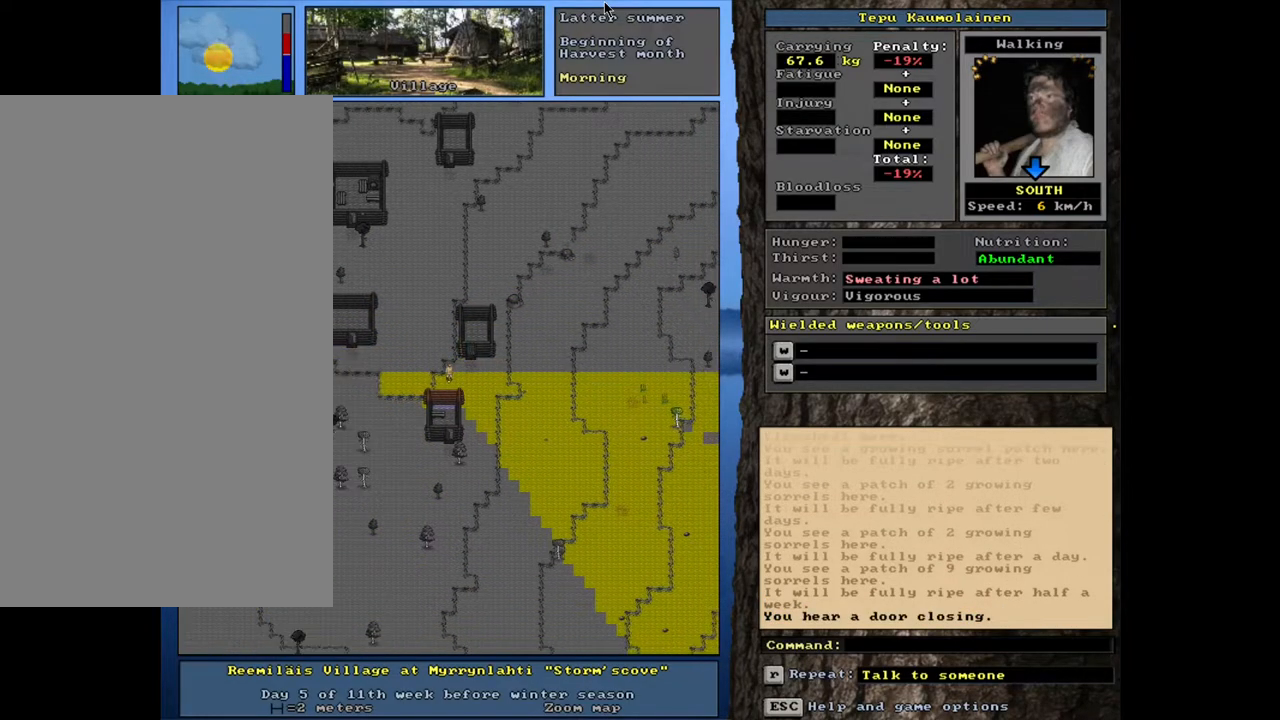
{"keys": ["ctrl_l"], "mouse": [], "events": [[250, "ctrl_l", "down"]]}
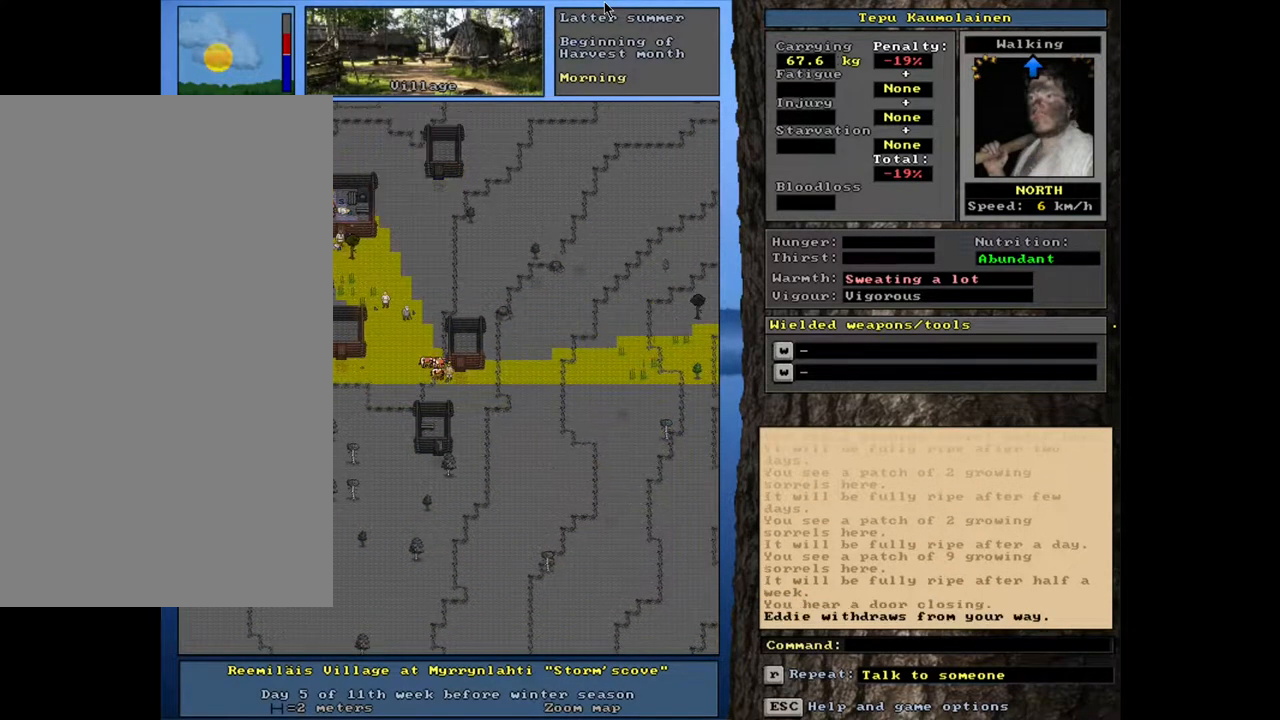
{"keys": ["ctrl_l"], "mouse": [], "events": []}
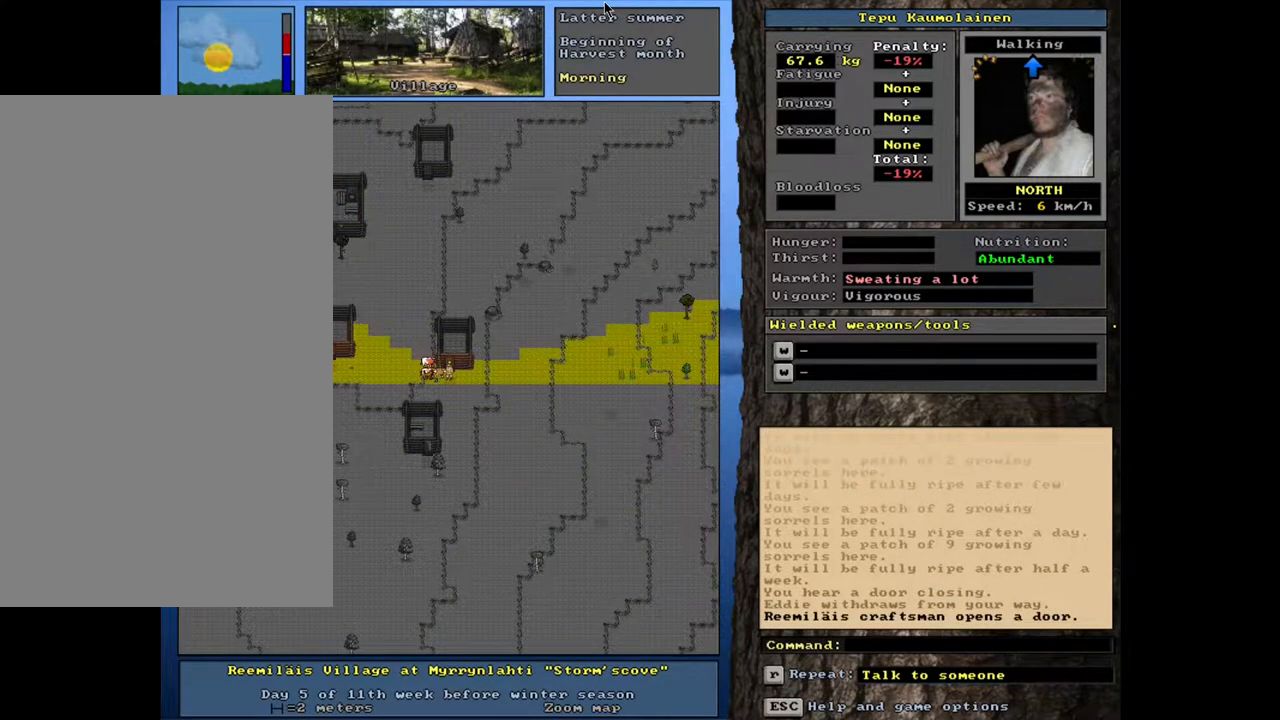
{"keys": [], "mouse": [], "events": [[183, "ctrl_l", "up"]]}
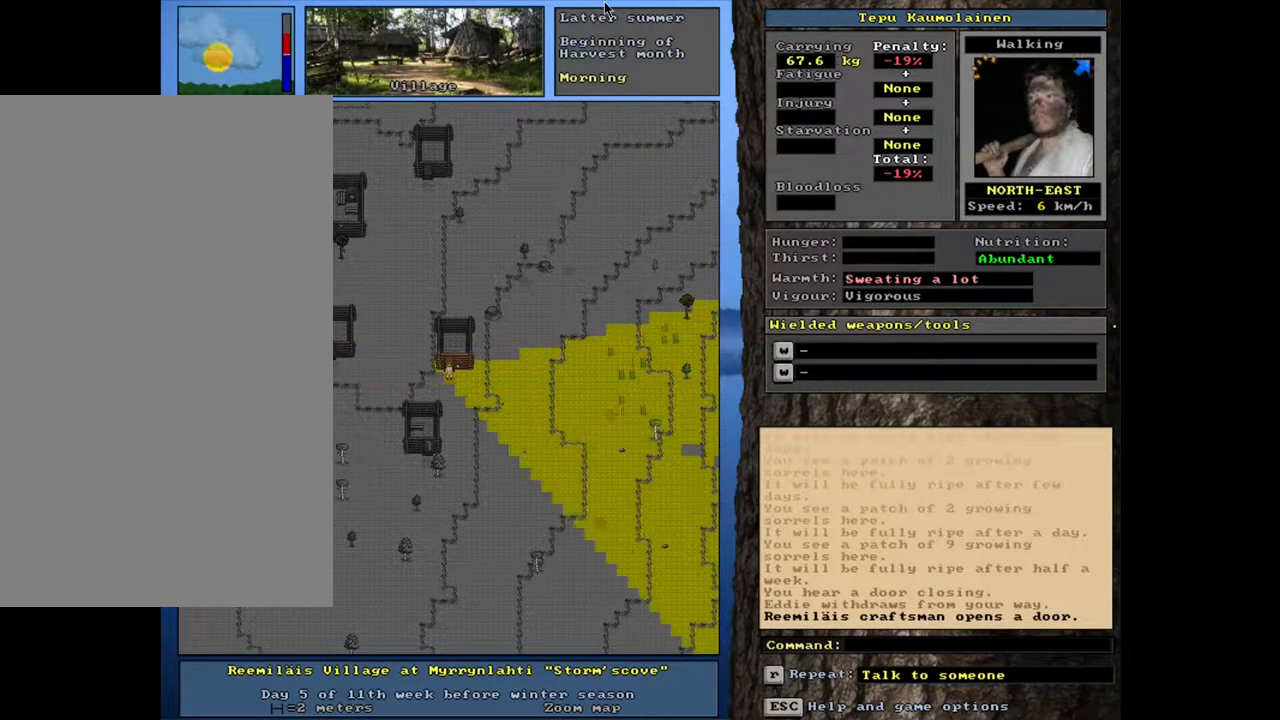
{"keys": ["shift_l"], "mouse": [], "events": [[350, "shift_l", "down"]]}
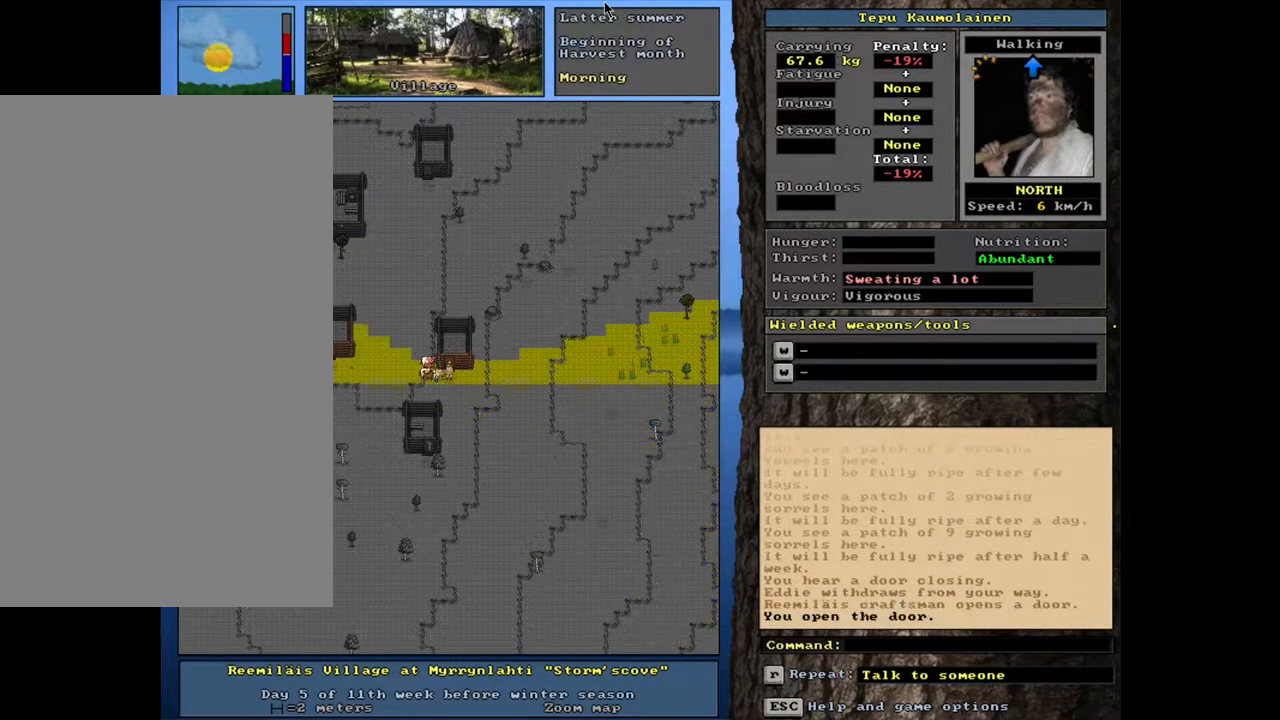
{"keys": ["ctrl_l"], "mouse": [], "events": [[133, "shift_l", "up"], [333, "ctrl_l", "down"]]}
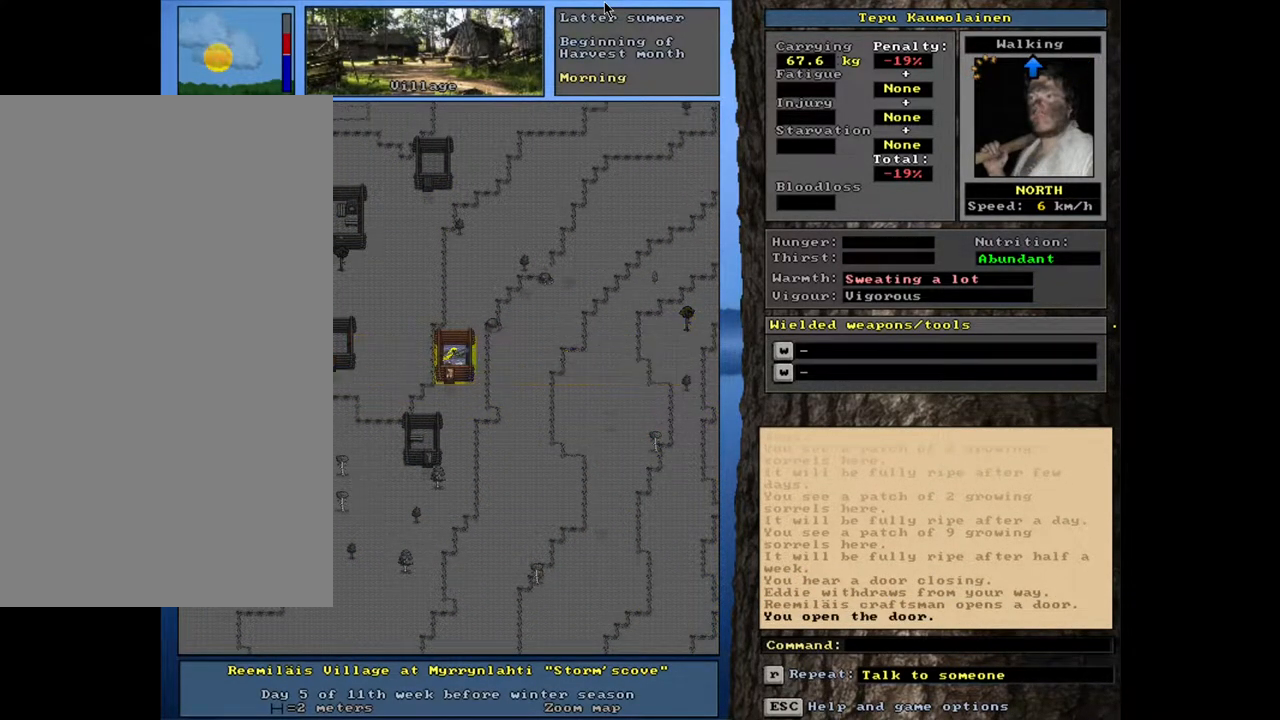
{"keys": [], "mouse": [], "events": [[417, "ctrl_l", "up"]]}
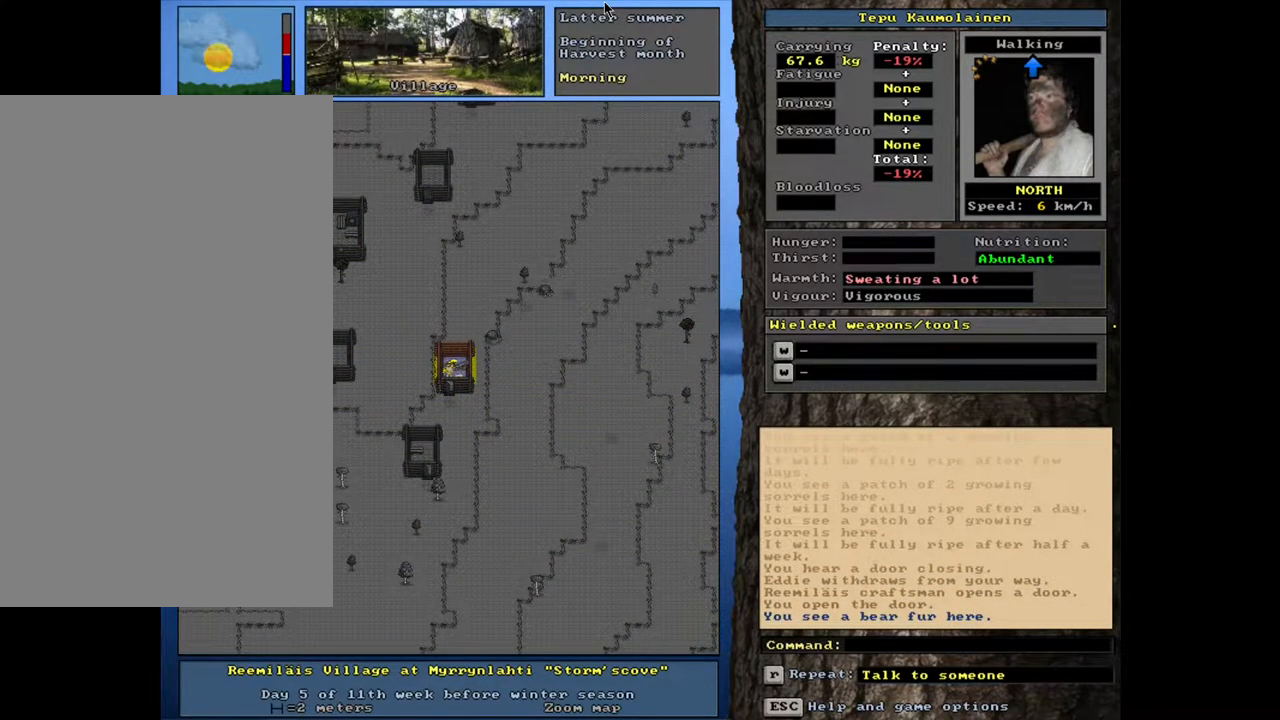
{"keys": [], "mouse": [], "events": [[83, "f3", "down"], [183, "f3", "up"]]}